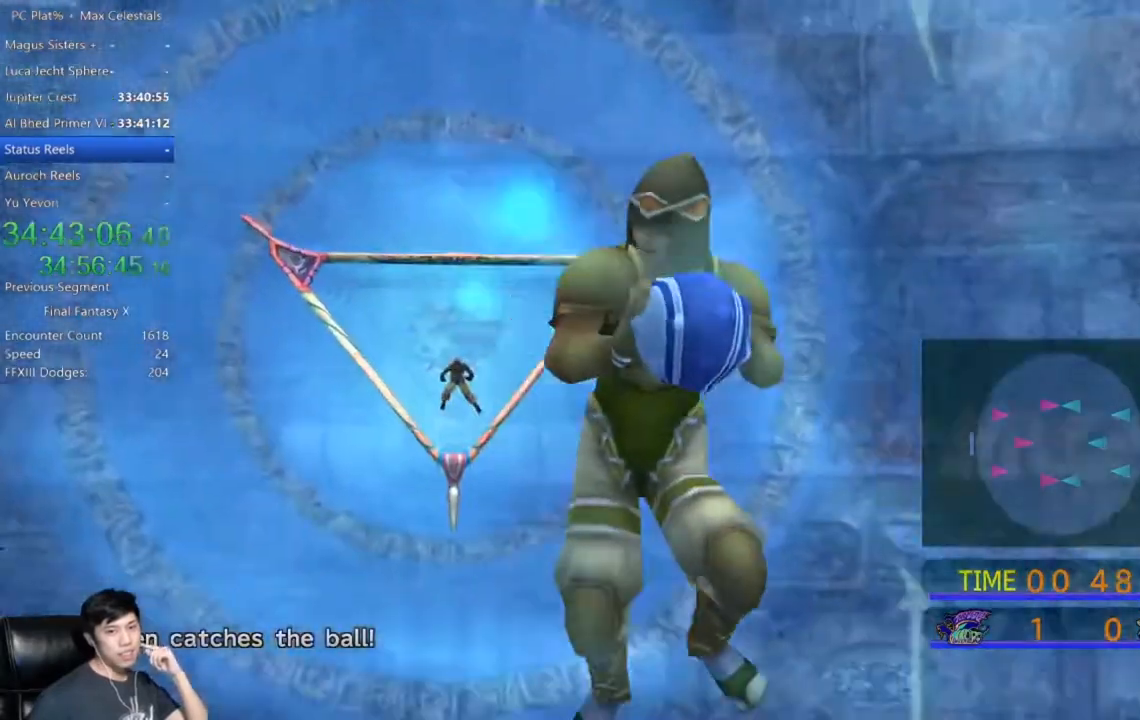
Gameplay with a controller (Xbox layout); each line is a JSON object with the inputs held at the frame after it. "events" lists button and stick changes between this image and that frame as [ms after this image, input, new state], when the widget could be followed in between. Not read: right_stick.
{"buttons": ["Y"], "left_stick": "center", "events": [[500, "Y", "down"]]}
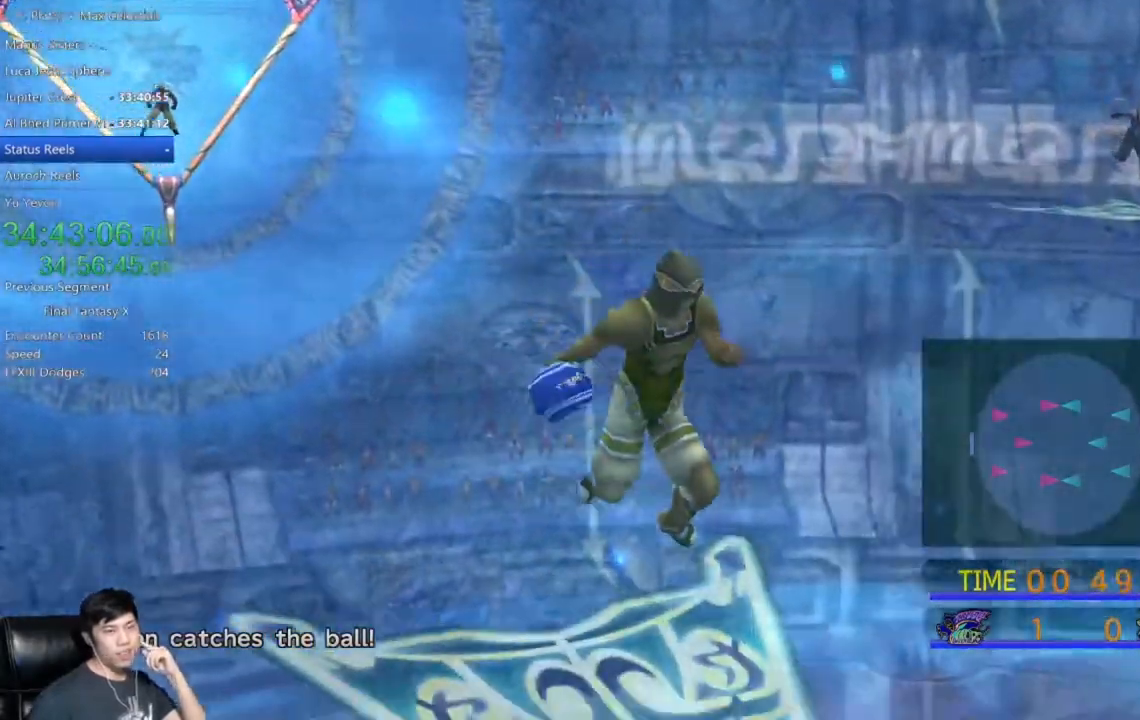
{"buttons": ["Y"], "left_stick": "center", "events": [[367, "Y", "up"], [468, "Y", "down"]]}
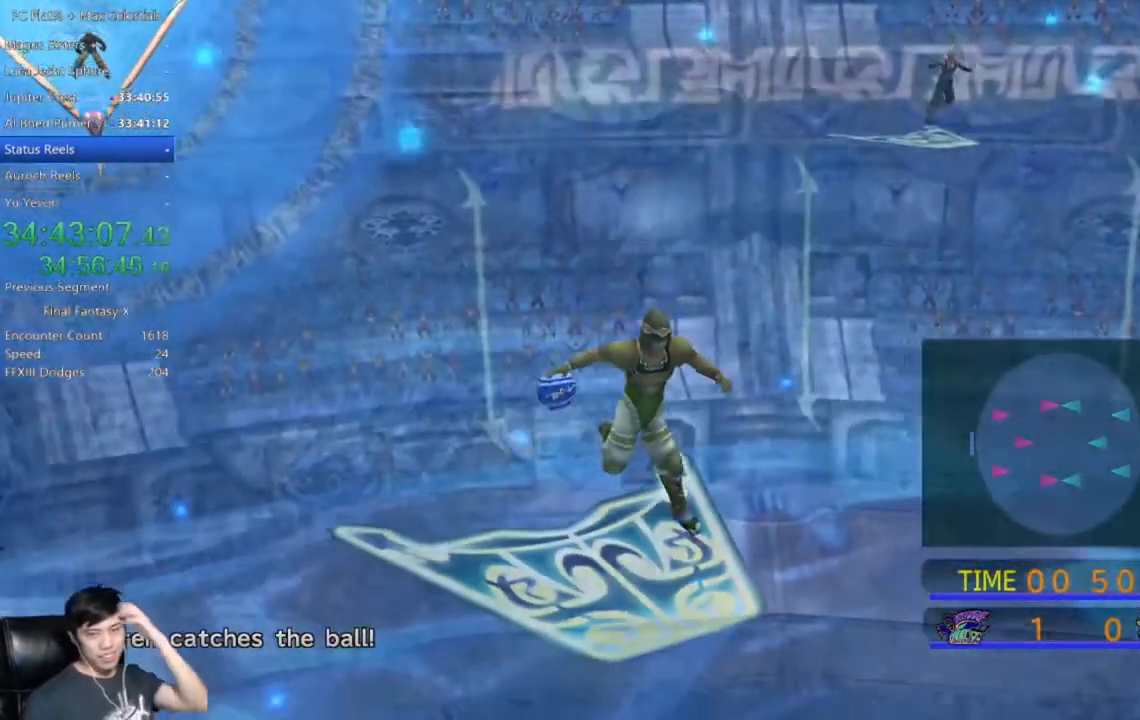
{"buttons": ["Y"], "left_stick": "center", "events": []}
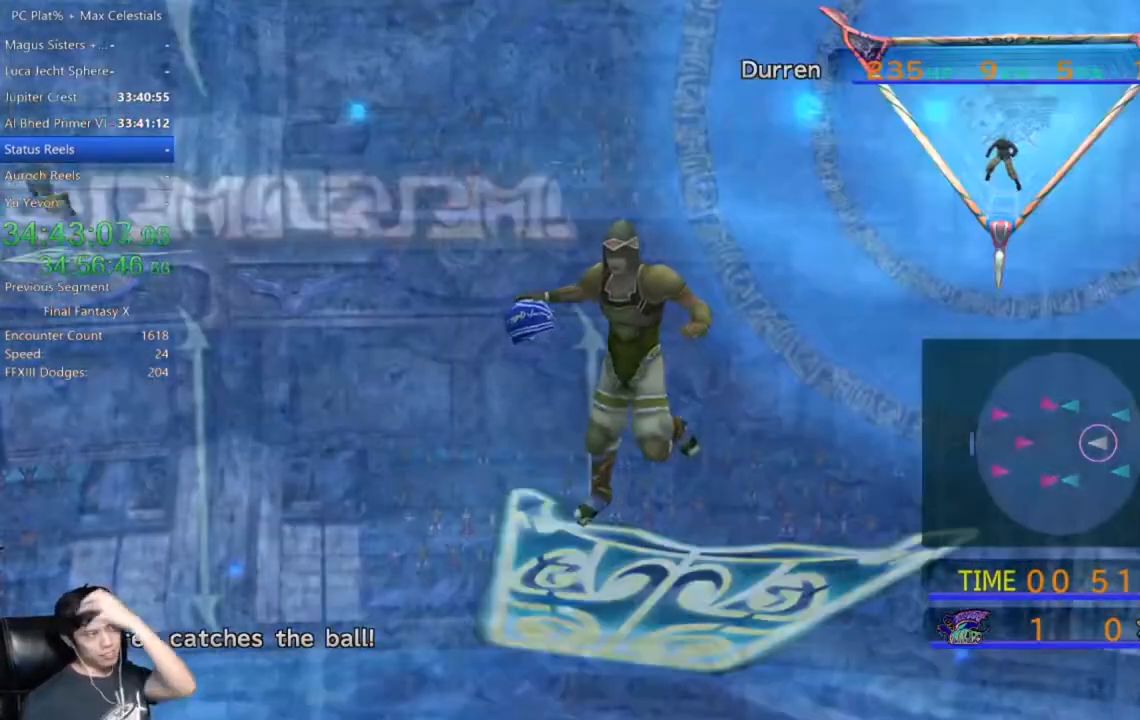
{"buttons": ["Y"], "left_stick": "center", "events": []}
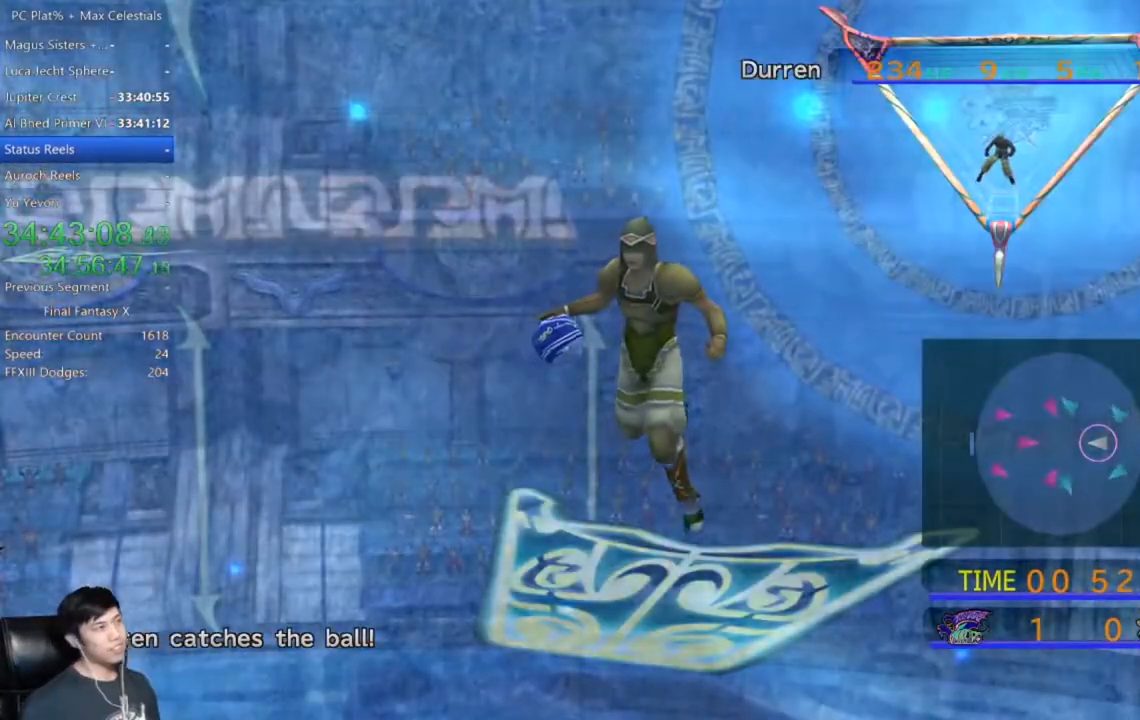
{"buttons": ["Y"], "left_stick": "center", "events": []}
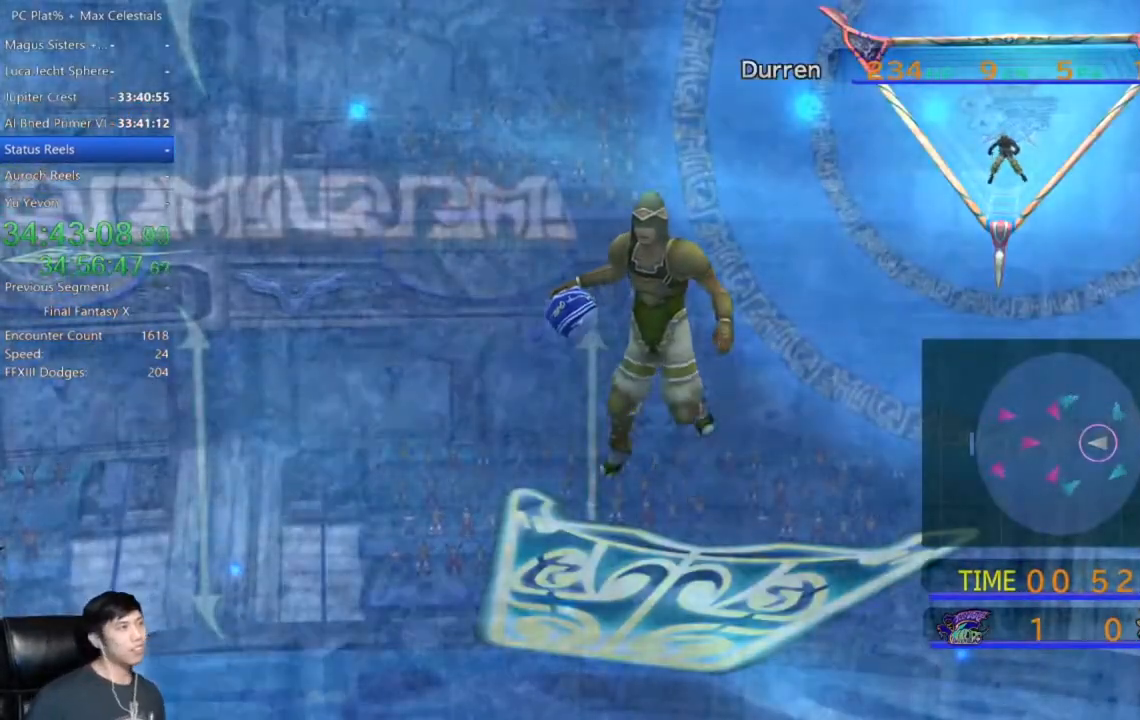
{"buttons": ["Y"], "left_stick": "center", "events": []}
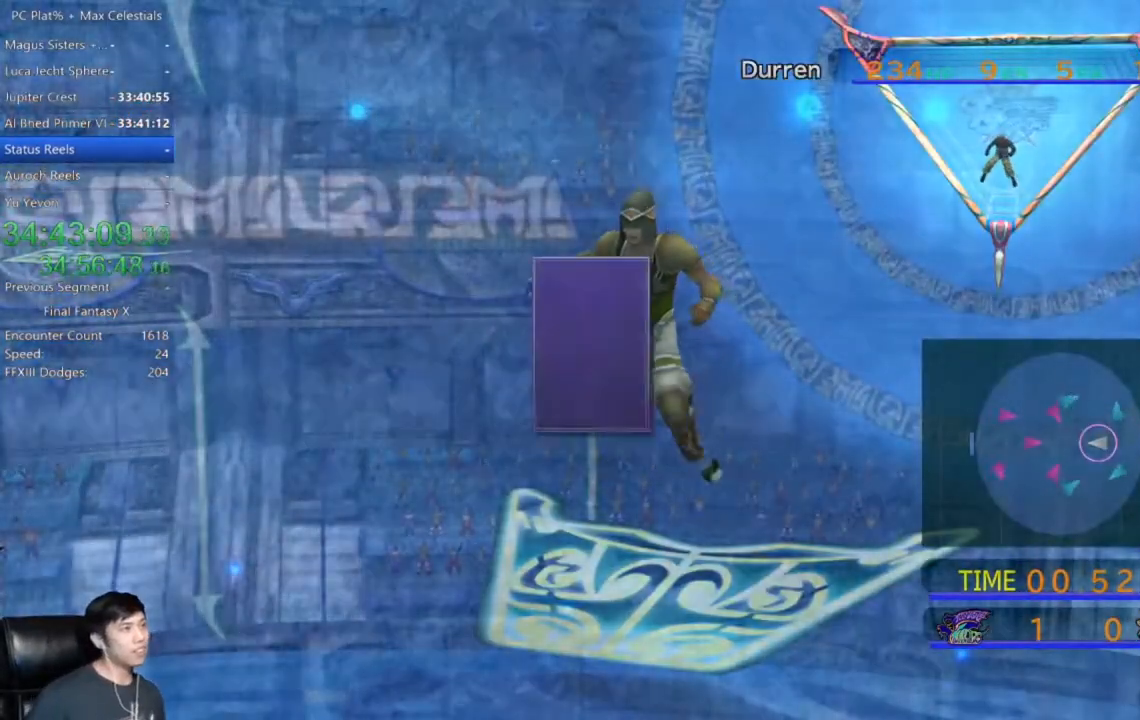
{"buttons": [], "left_stick": "center", "events": [[300, "Y", "up"]]}
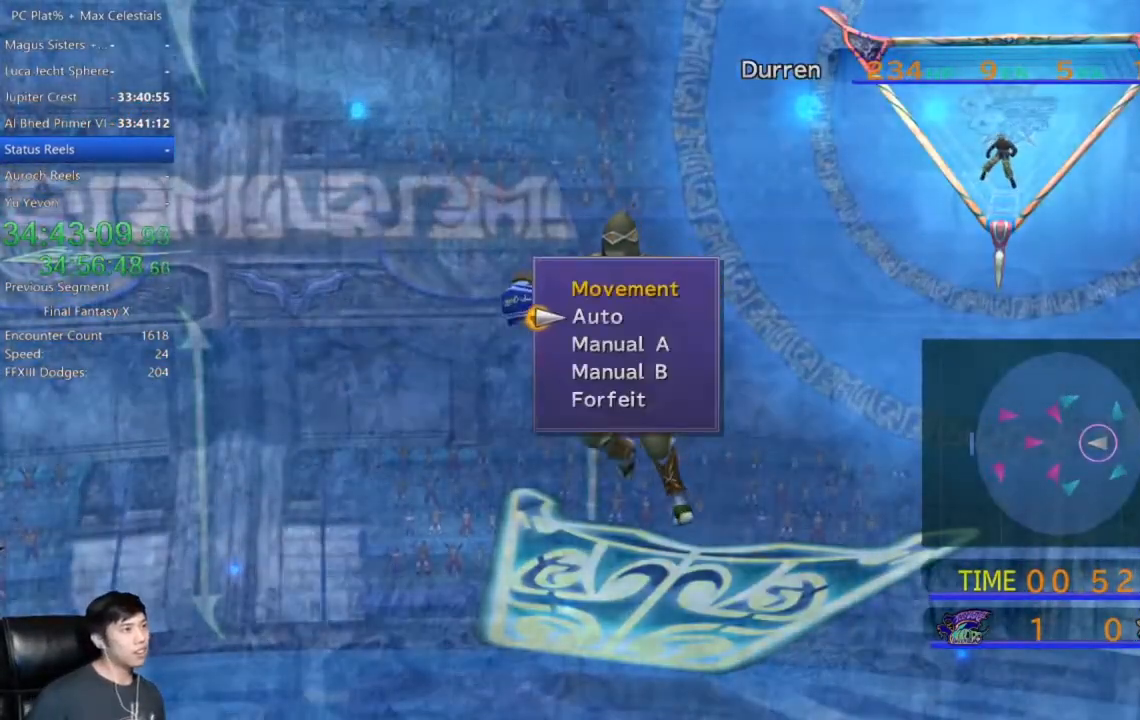
{"buttons": [], "left_stick": "center", "events": [[167, "DPAD_UP", "down"], [234, "A", "down"], [267, "DPAD_UP", "up"], [301, "A", "up"]]}
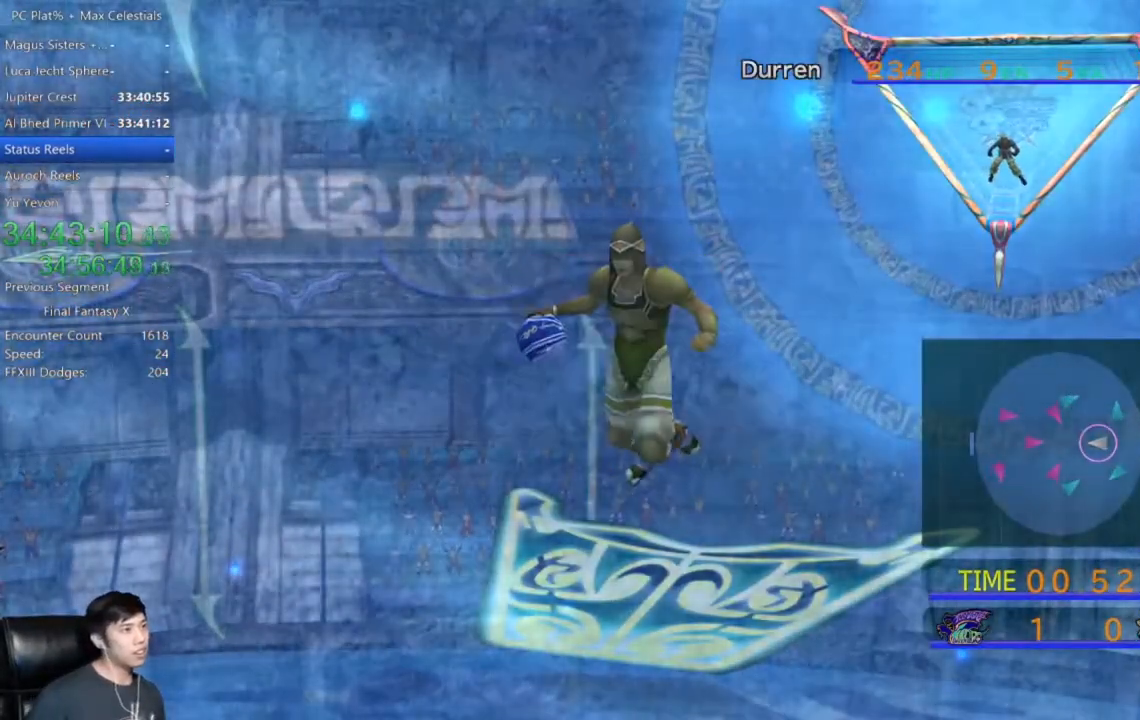
{"buttons": [], "left_stick": "center", "events": []}
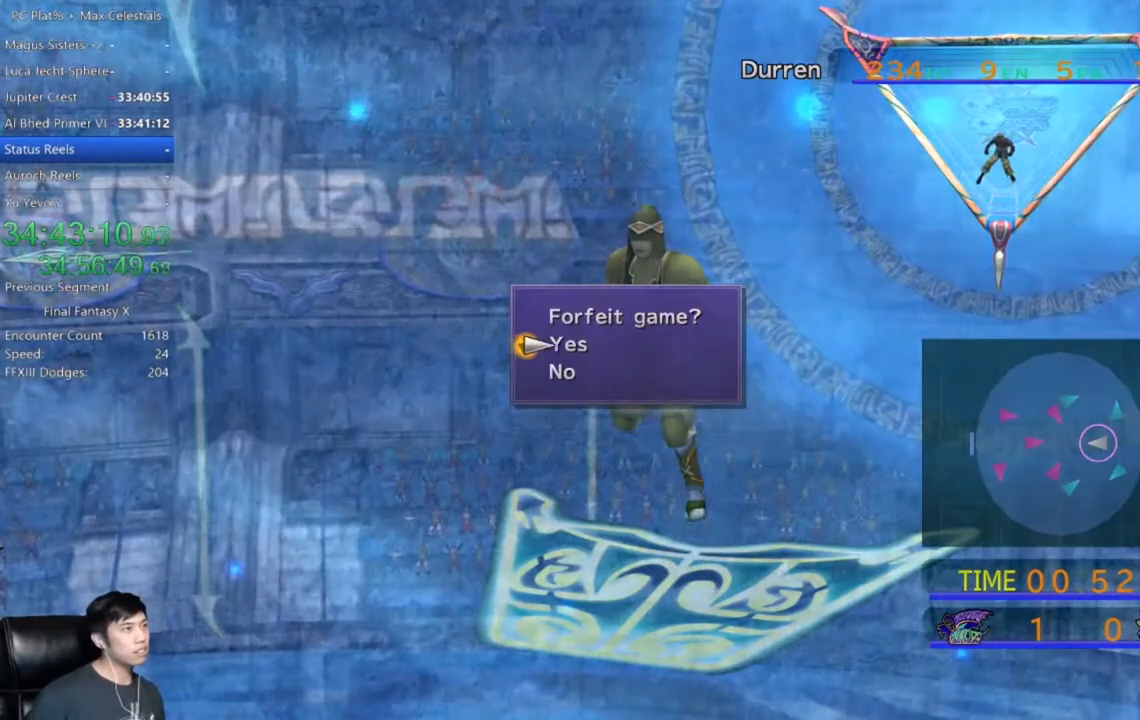
{"buttons": [], "left_stick": "center", "events": [[234, "A", "down"], [301, "A", "up"]]}
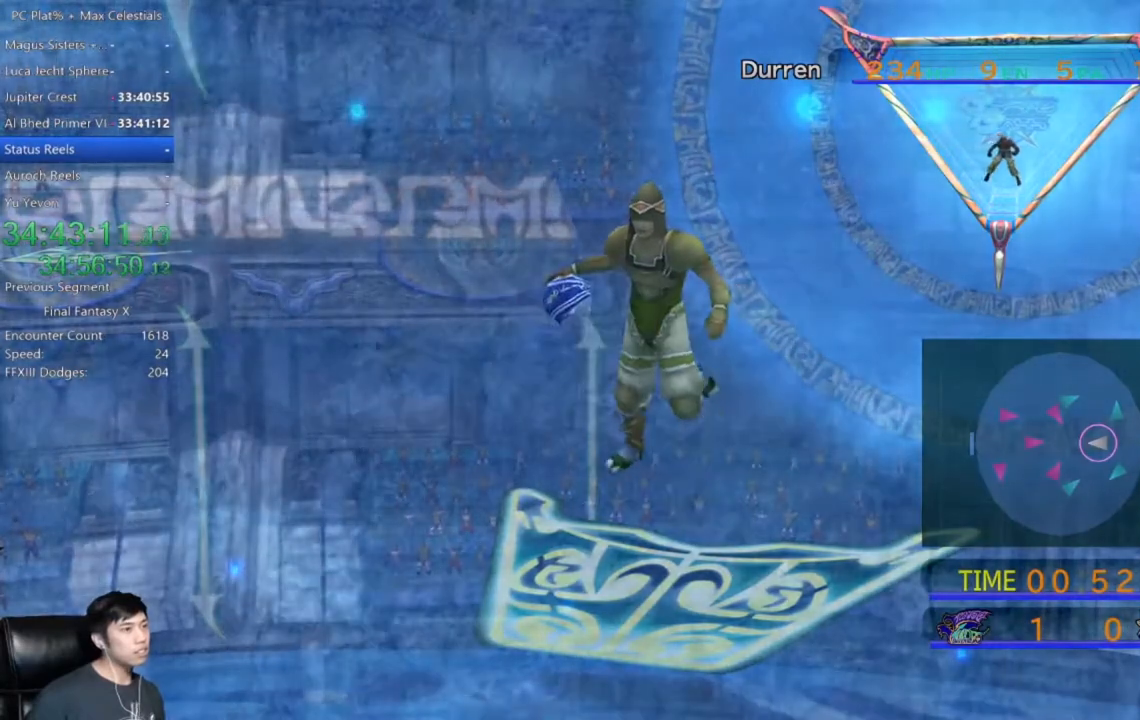
{"buttons": [], "left_stick": "center", "events": []}
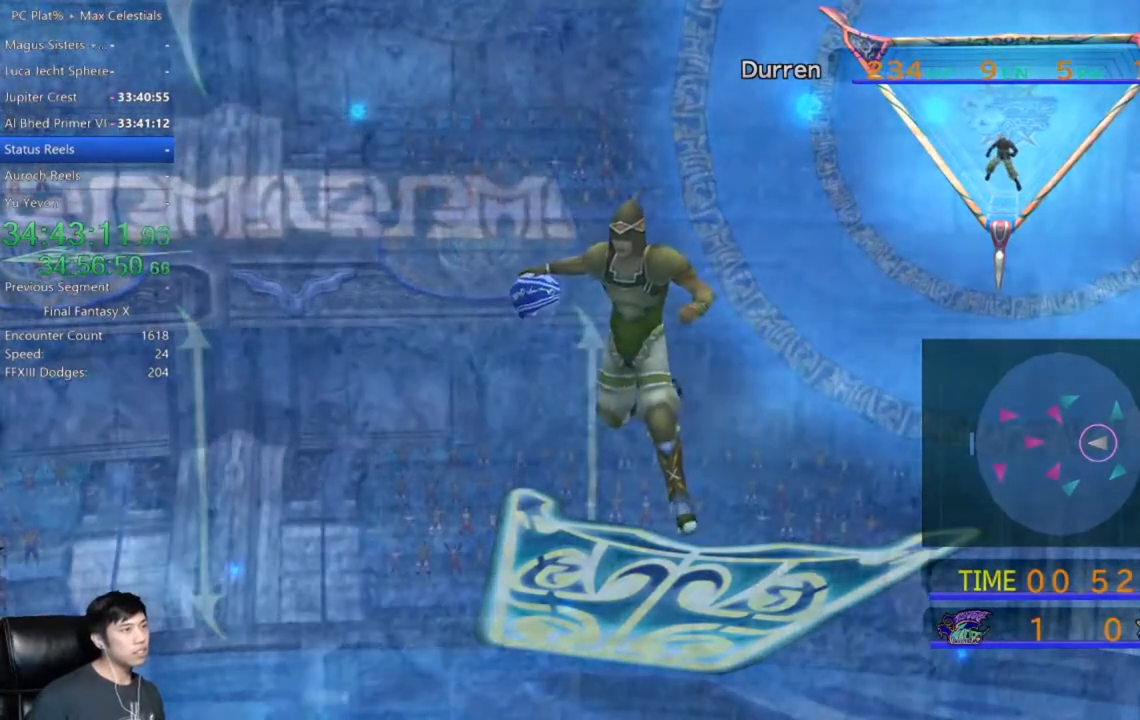
{"buttons": [], "left_stick": "center", "events": []}
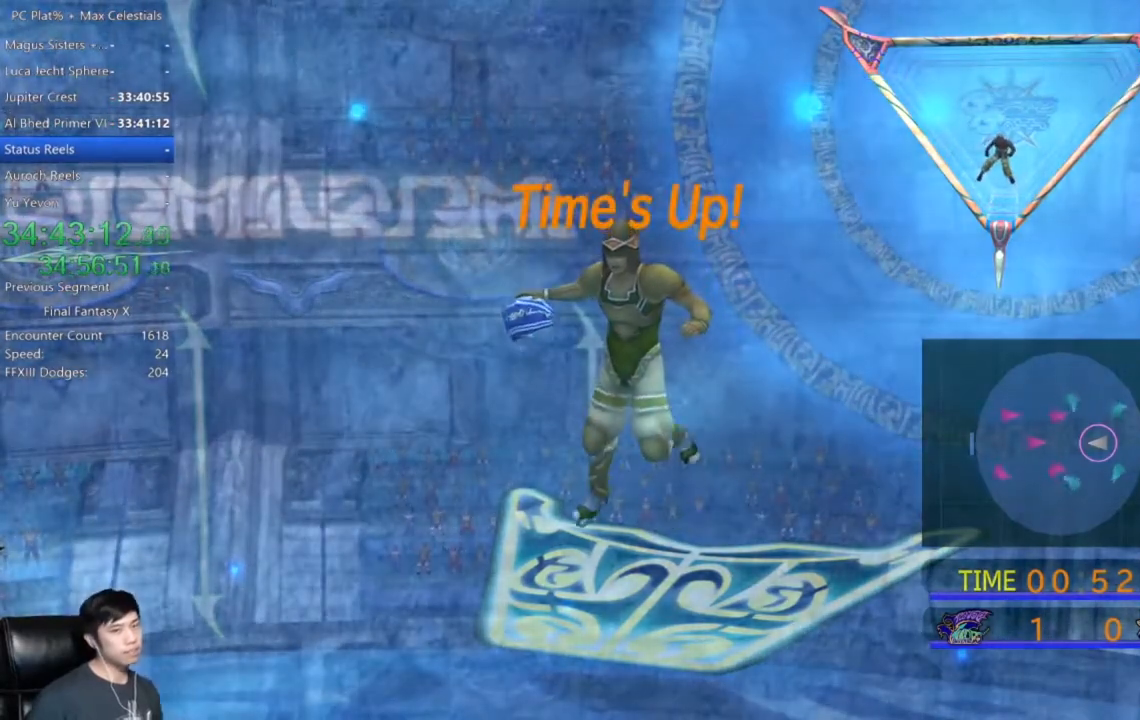
{"buttons": [], "left_stick": "center", "events": []}
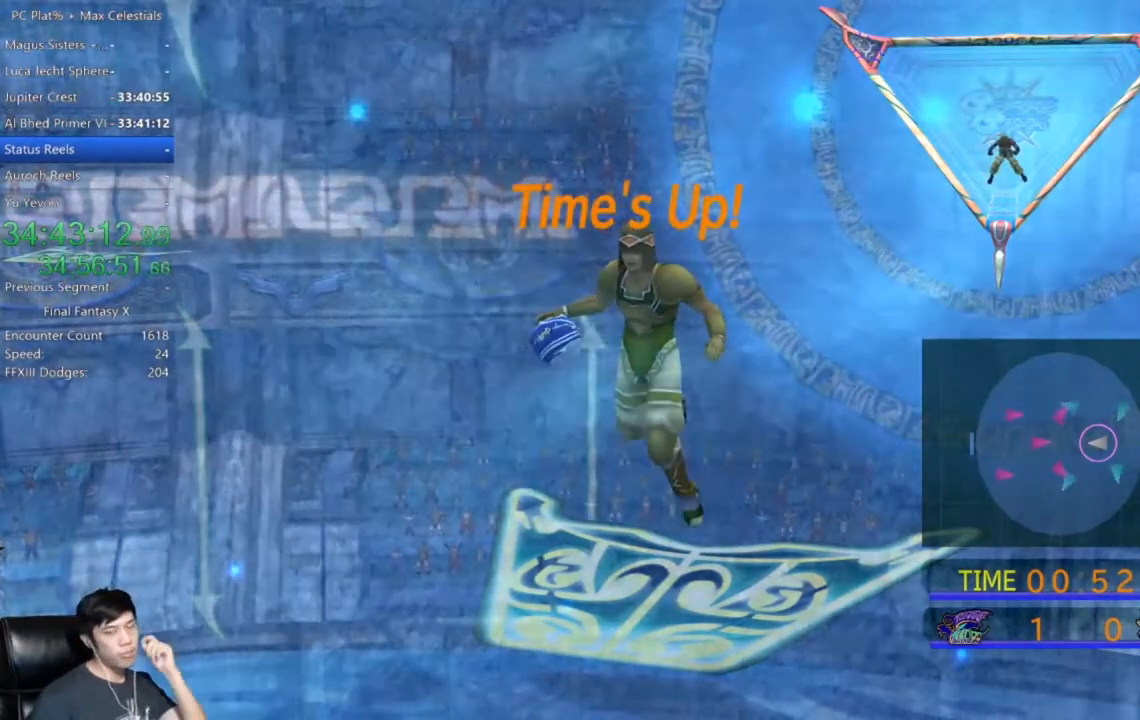
{"buttons": [], "left_stick": "center", "events": [[34, "A", "down"], [134, "A", "up"], [367, "A", "down"], [468, "A", "up"]]}
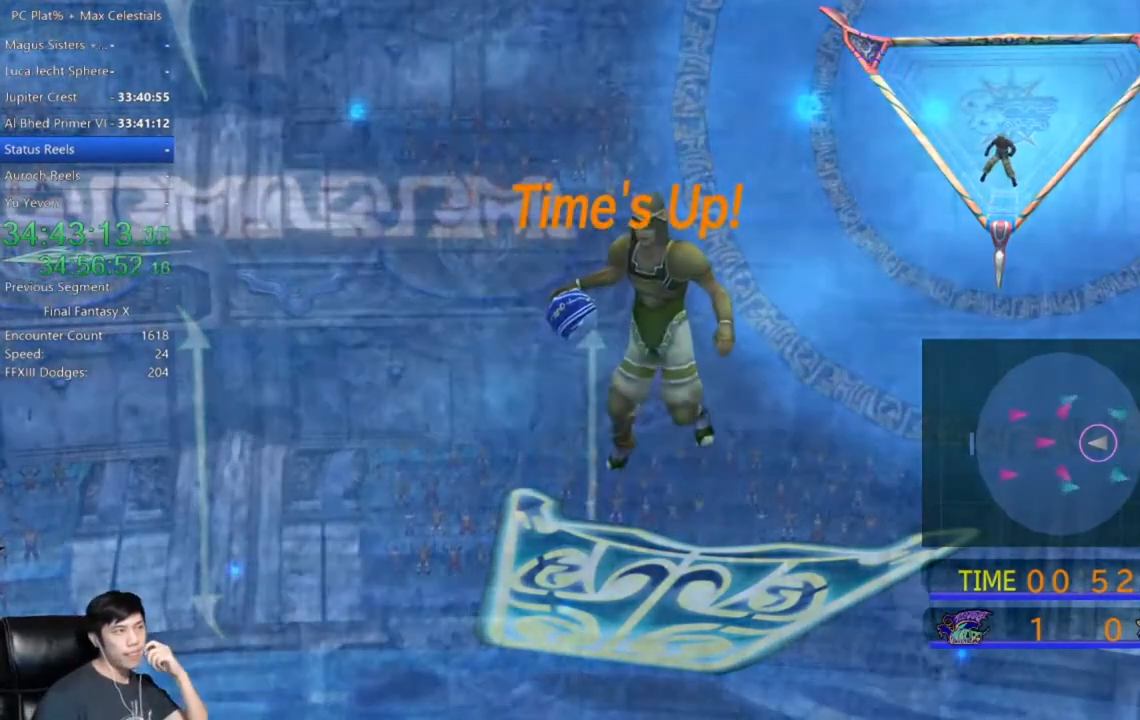
{"buttons": [], "left_stick": "center", "events": [[67, "A", "down"], [133, "A", "up"], [300, "A", "down"], [400, "A", "up"]]}
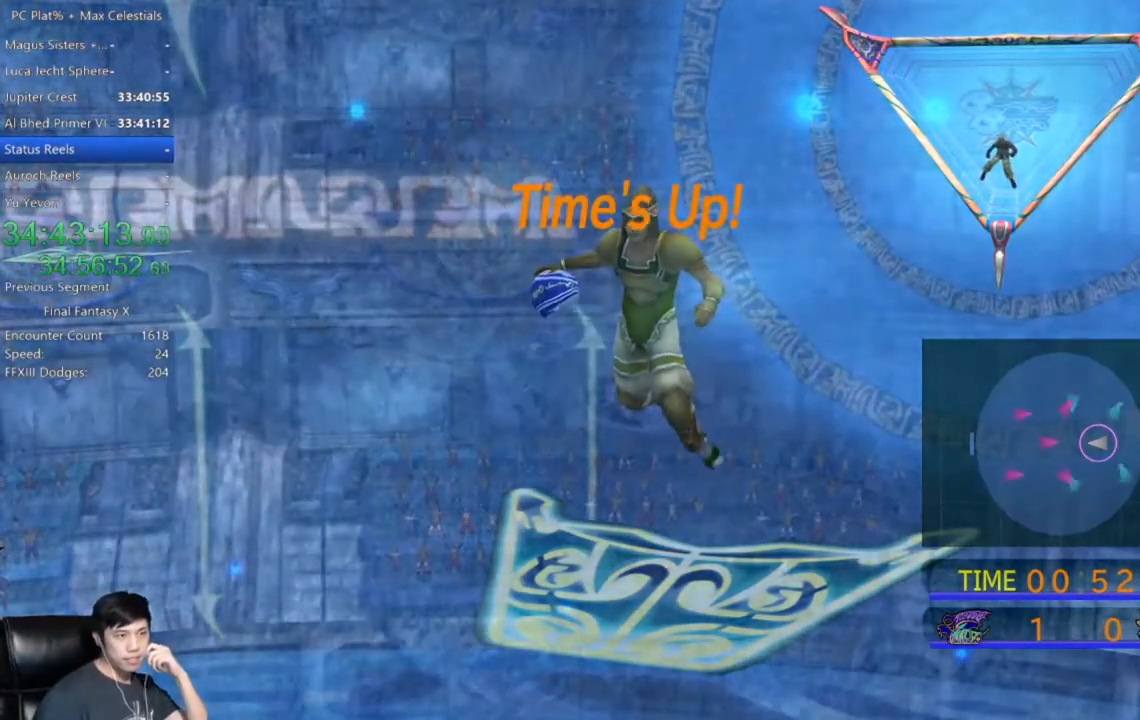
{"buttons": ["A"], "left_stick": "center", "events": [[34, "A", "down"], [134, "A", "up"], [234, "A", "down"], [334, "A", "up"], [468, "A", "down"]]}
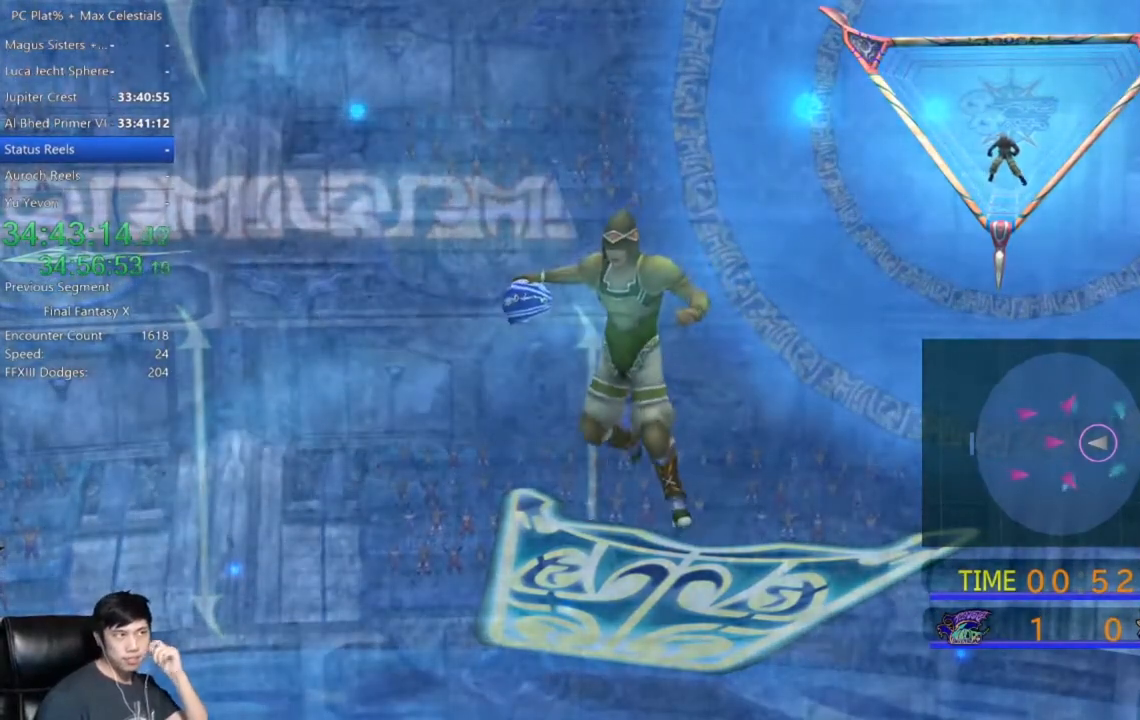
{"buttons": ["A"], "left_stick": "center", "events": [[67, "A", "up"], [500, "A", "down"]]}
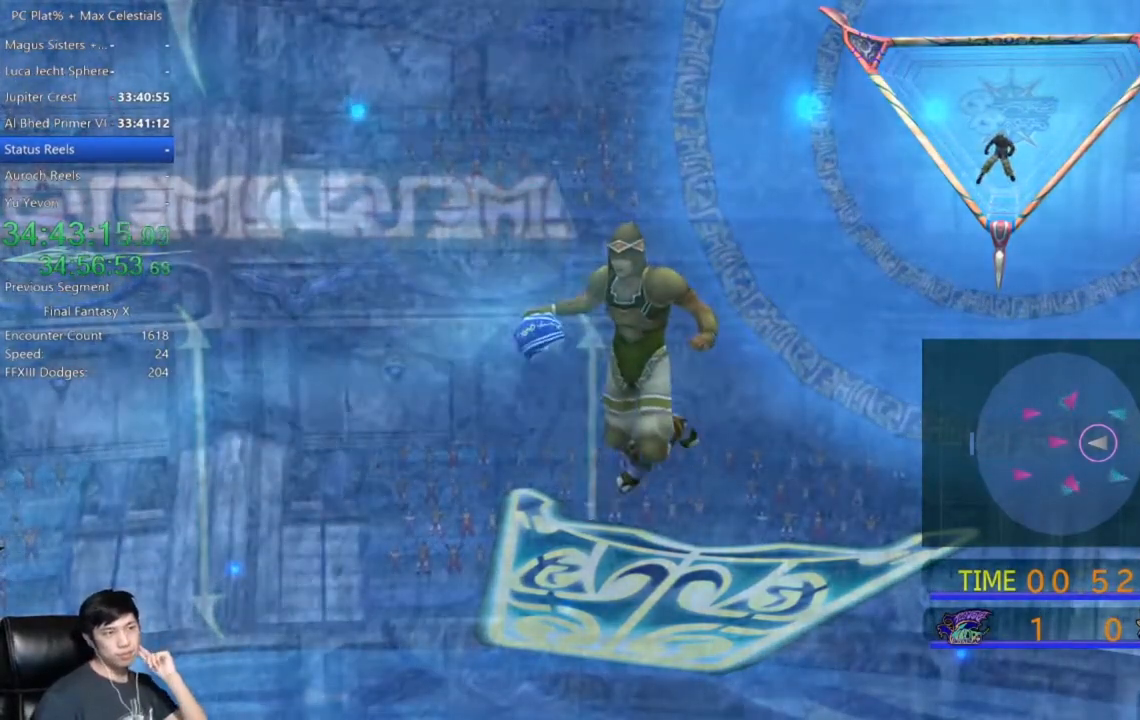
{"buttons": [], "left_stick": "center", "events": [[101, "A", "up"], [267, "A", "down"], [334, "A", "up"]]}
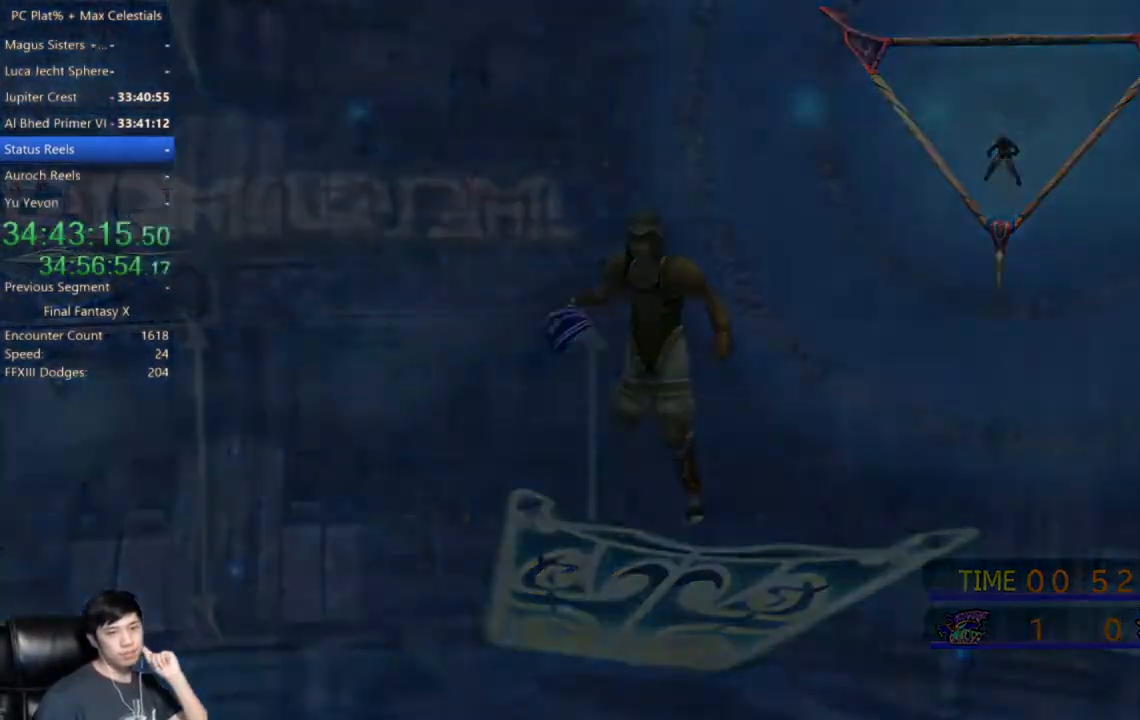
{"buttons": [], "left_stick": "center", "events": []}
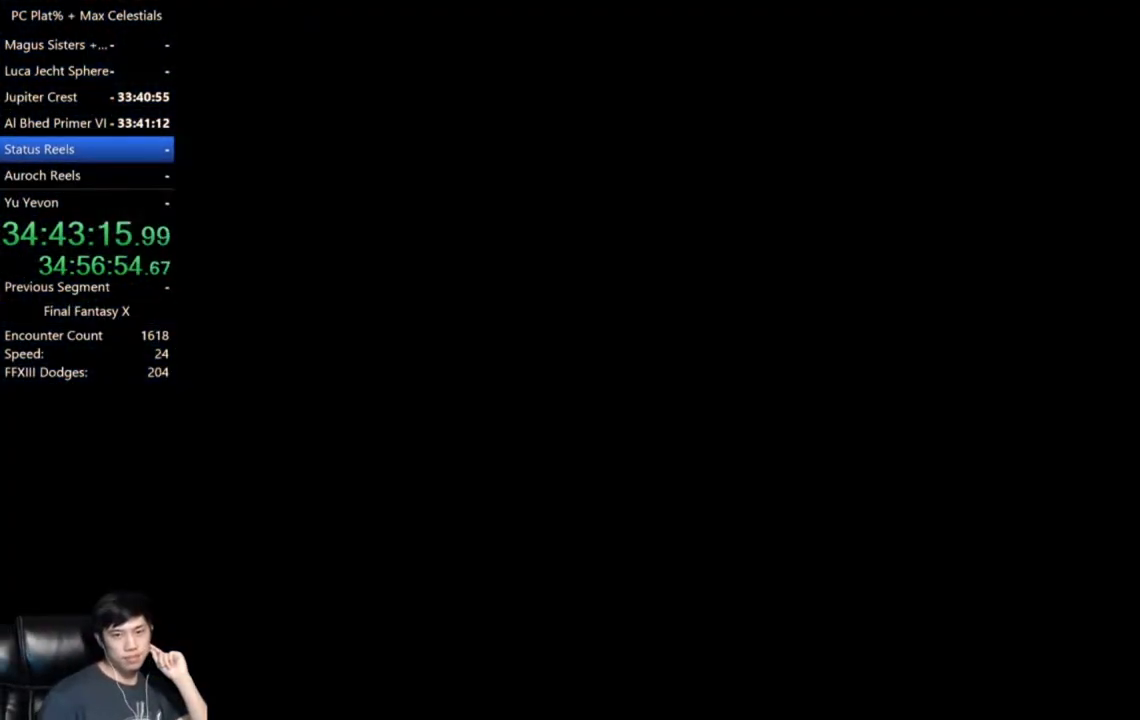
{"buttons": [], "left_stick": "center", "events": []}
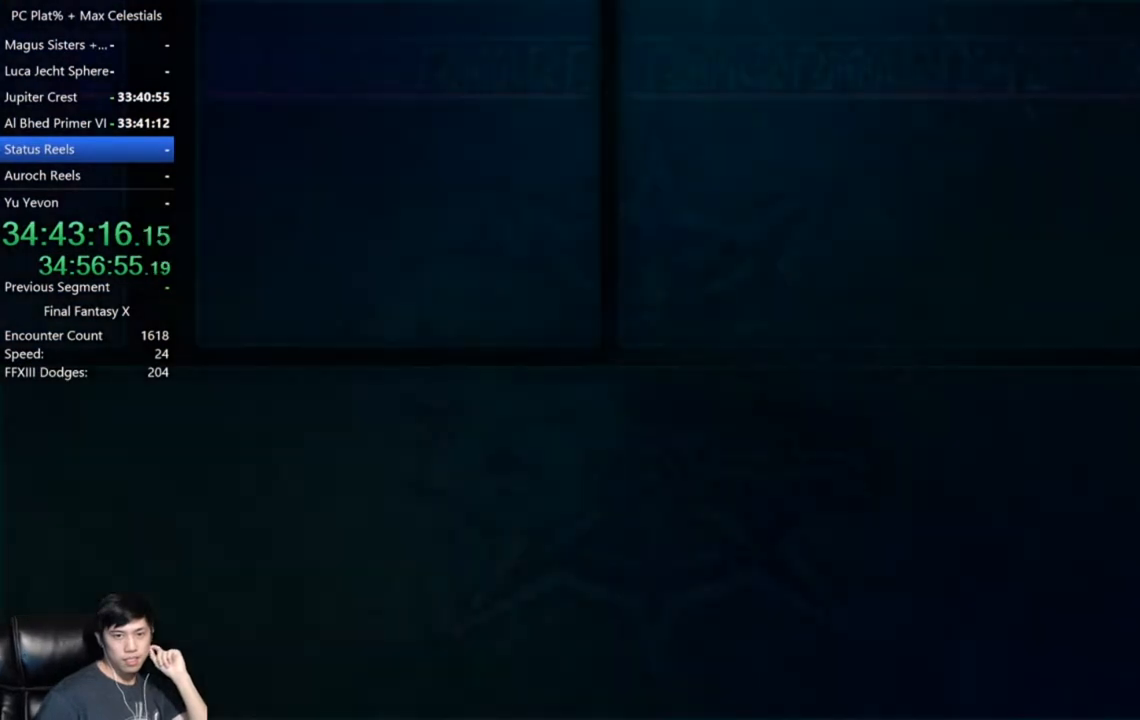
{"buttons": [], "left_stick": "center", "events": []}
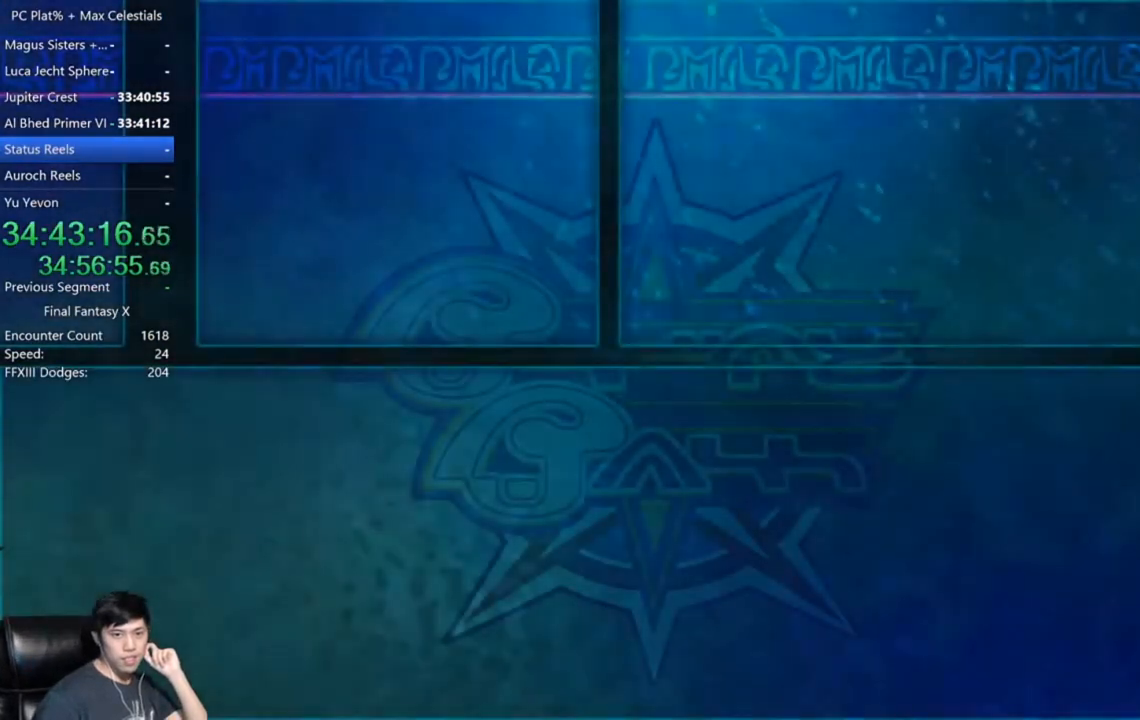
{"buttons": [], "left_stick": "center", "events": []}
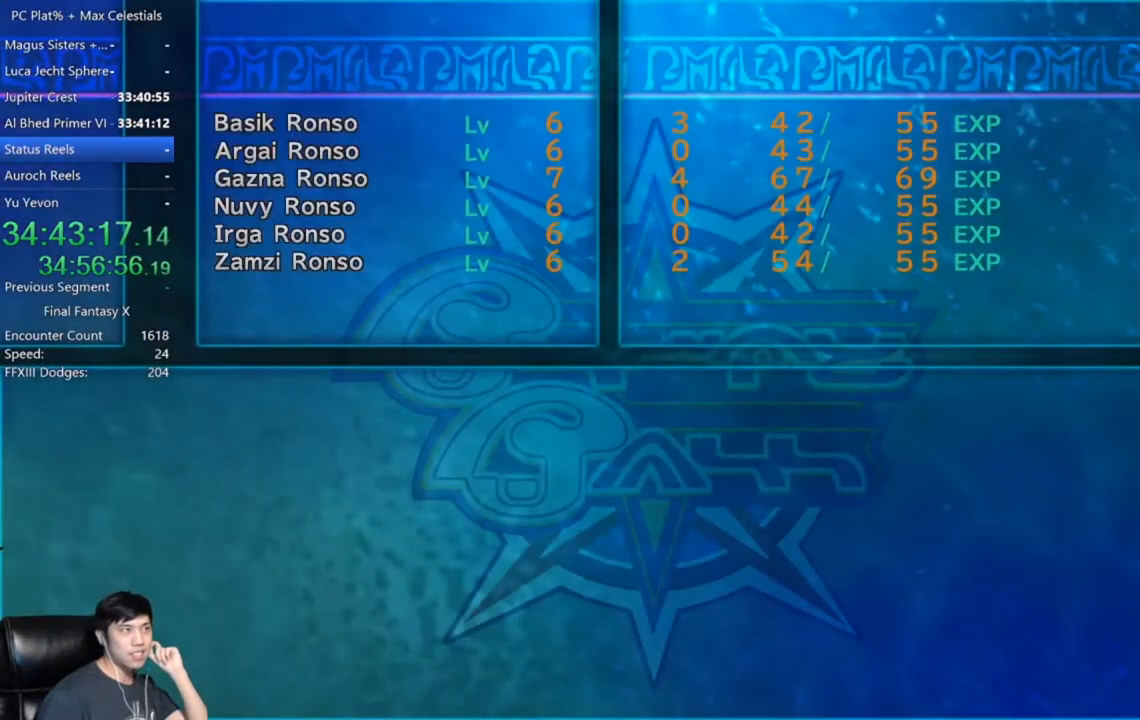
{"buttons": ["A"], "left_stick": "center", "events": [[434, "A", "down"]]}
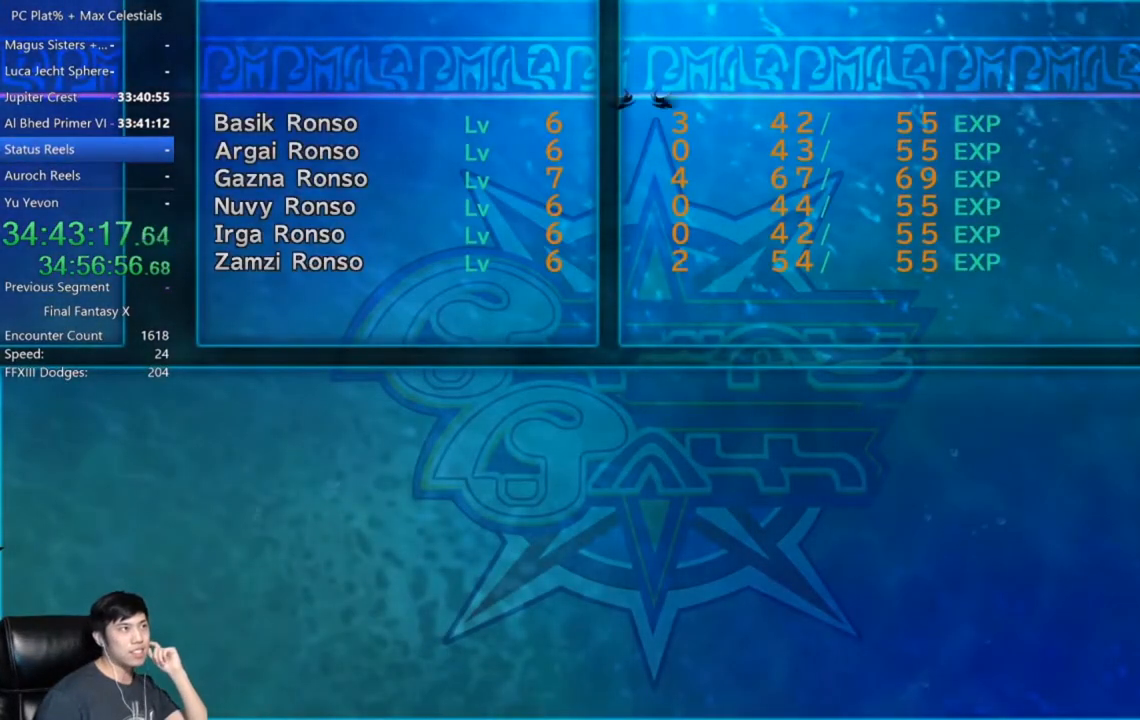
{"buttons": ["A"], "left_stick": "center", "events": [[67, "A", "up"], [134, "A", "down"], [234, "A", "up"], [334, "A", "down"], [401, "A", "up"], [501, "A", "down"]]}
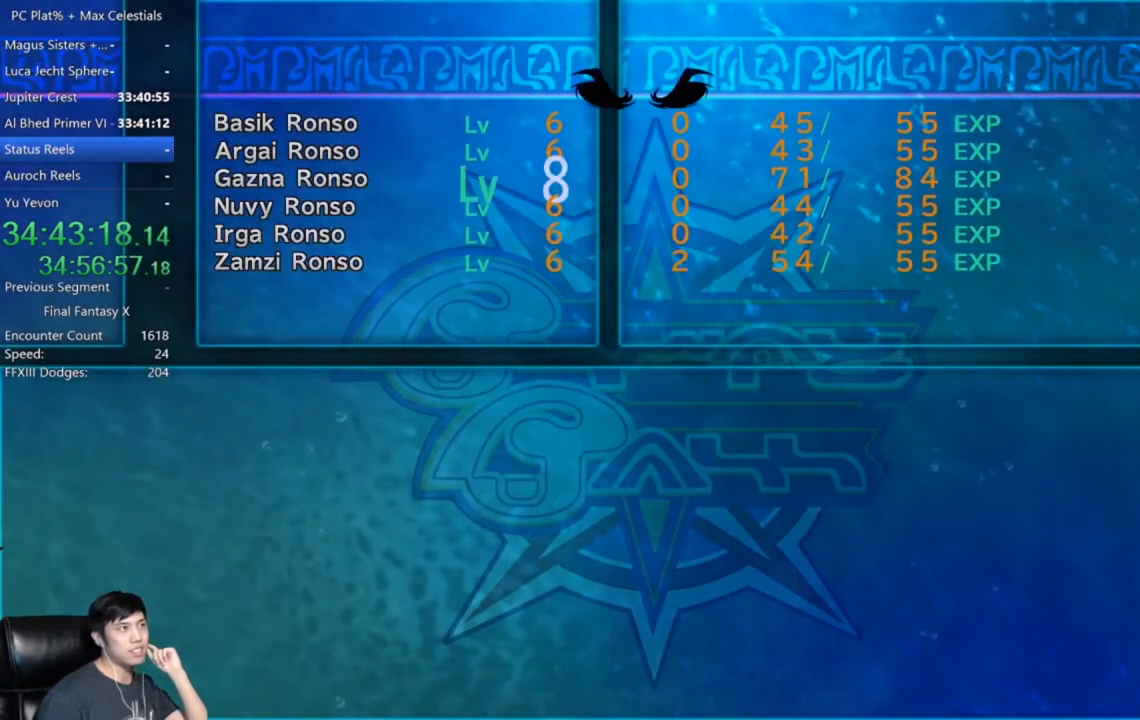
{"buttons": ["A"], "left_stick": "center", "events": [[100, "A", "up"], [167, "A", "down"], [267, "A", "up"], [434, "A", "down"]]}
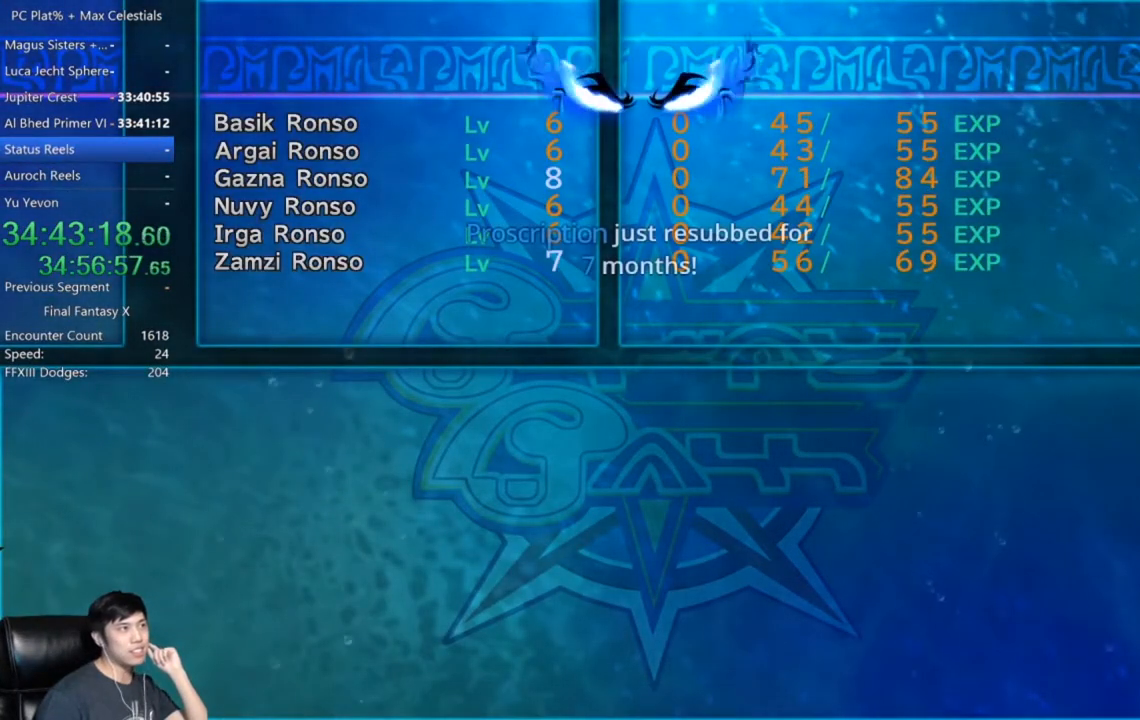
{"buttons": ["A"], "left_stick": "center", "events": [[67, "A", "up"], [200, "A", "down"], [267, "A", "up"], [467, "A", "down"]]}
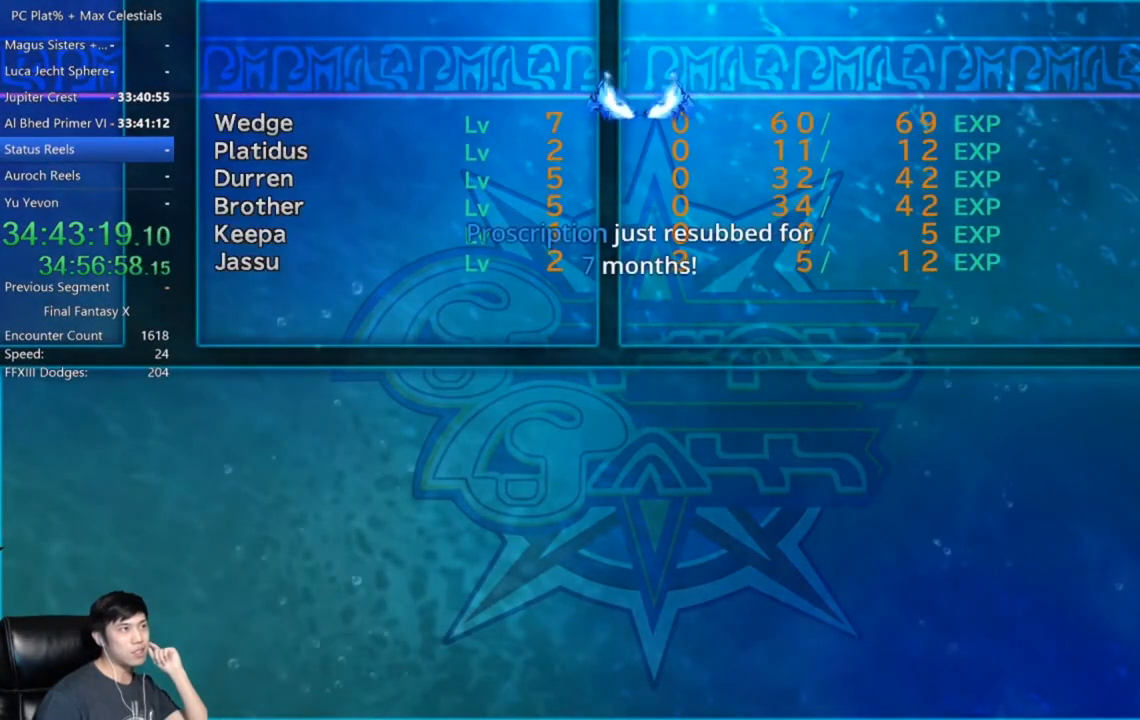
{"buttons": ["A"], "left_stick": "center", "events": [[66, "A", "up"], [233, "A", "down"], [333, "A", "up"], [433, "A", "down"]]}
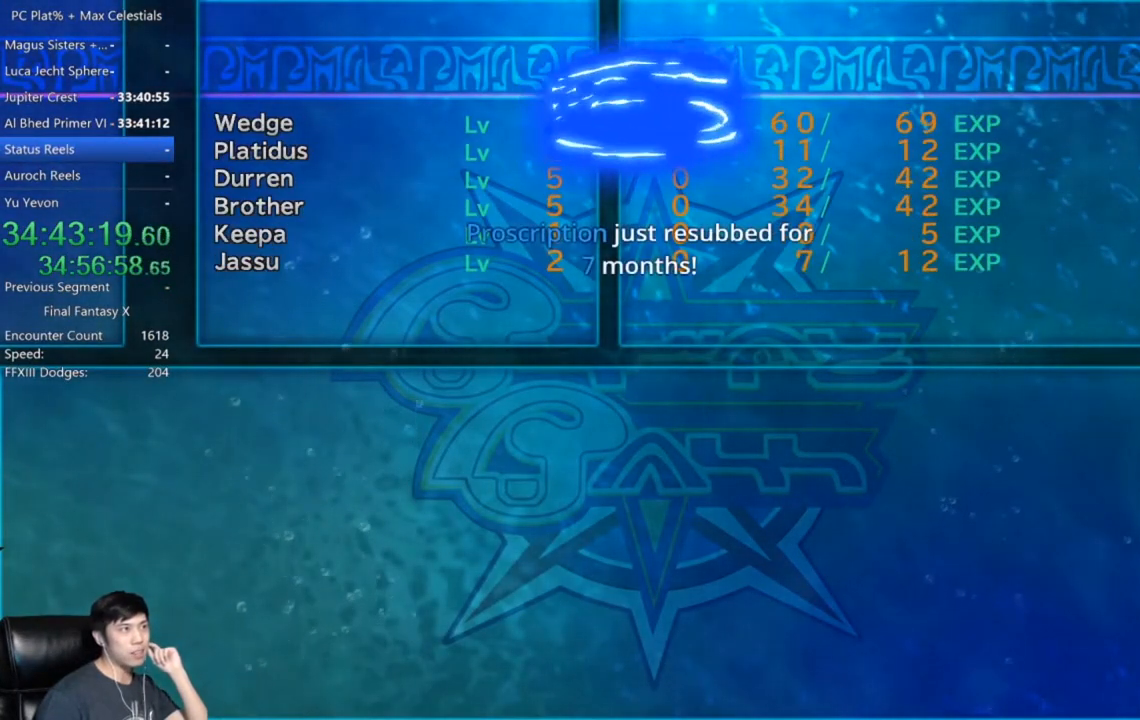
{"buttons": [], "left_stick": "center", "events": [[33, "A", "up"], [234, "A", "down"], [334, "A", "up"], [400, "A", "down"], [501, "A", "up"]]}